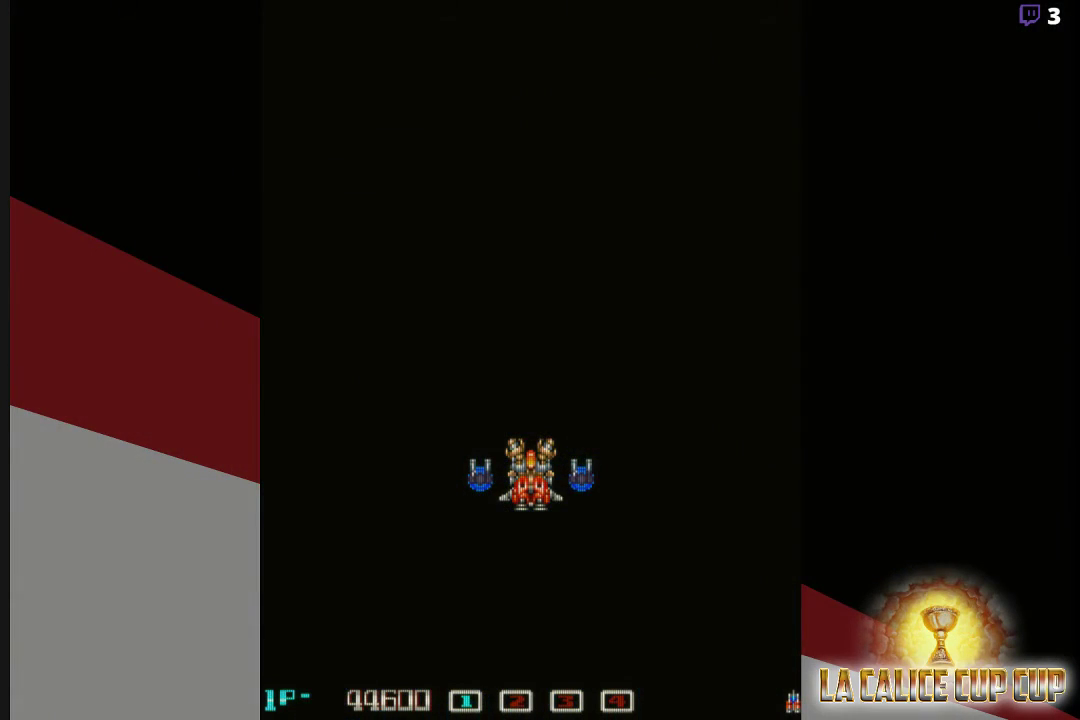
Gameplay with a controller (arcade stick); each line is a JSON object with the inputs held at the frame after it (dt_ms = milliseconds from this image to that frame). "events" lists button and stick changes between this image and that frame as [ms after this image, input, new state], when the widget could be followed in between. Not read: L3 R3.
{"dt_ms": 500, "buttons": ["CROSS"], "left_stick": "center", "events": []}
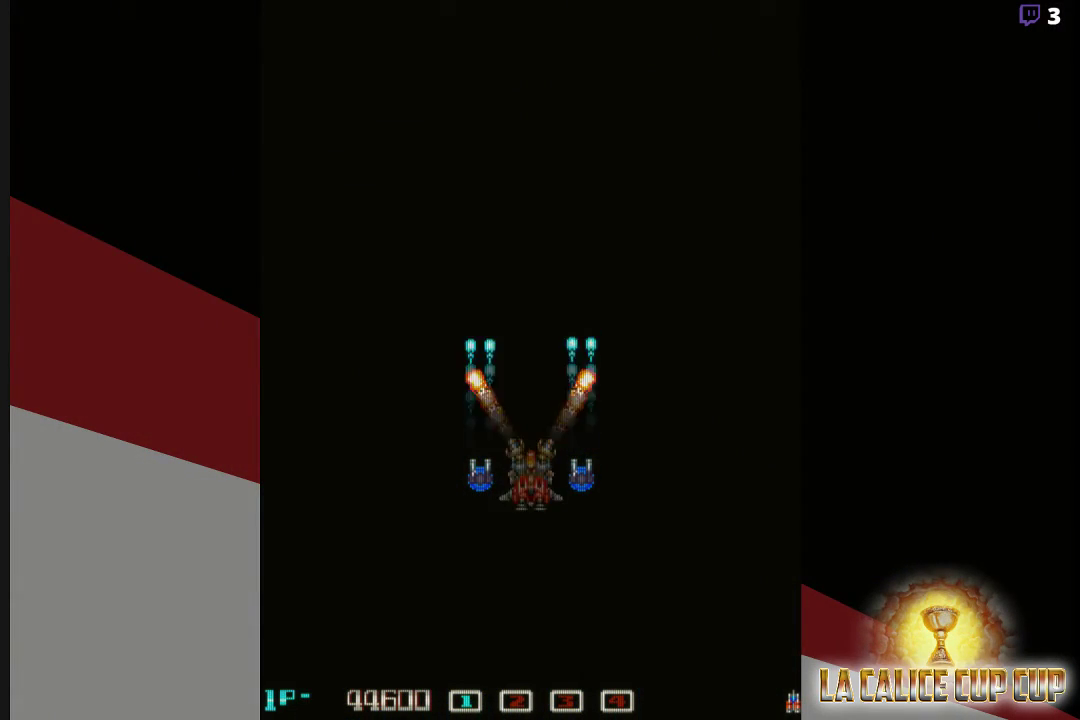
{"dt_ms": 500, "buttons": ["CROSS"], "left_stick": "center", "events": []}
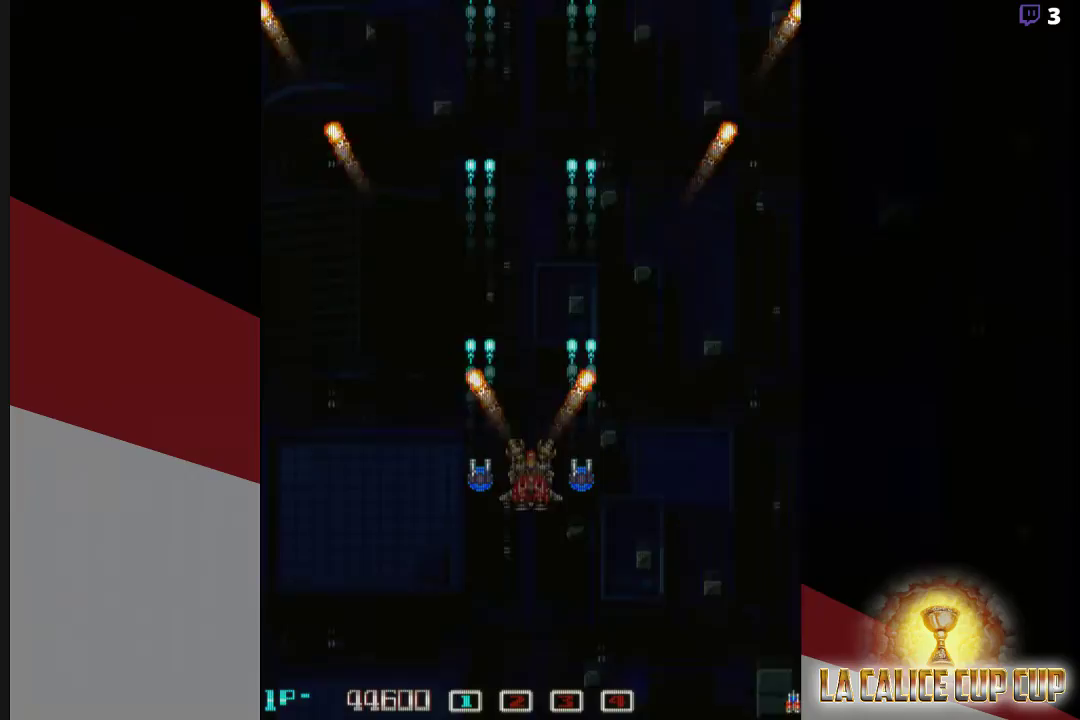
{"dt_ms": 500, "buttons": ["CROSS"], "left_stick": "center", "events": []}
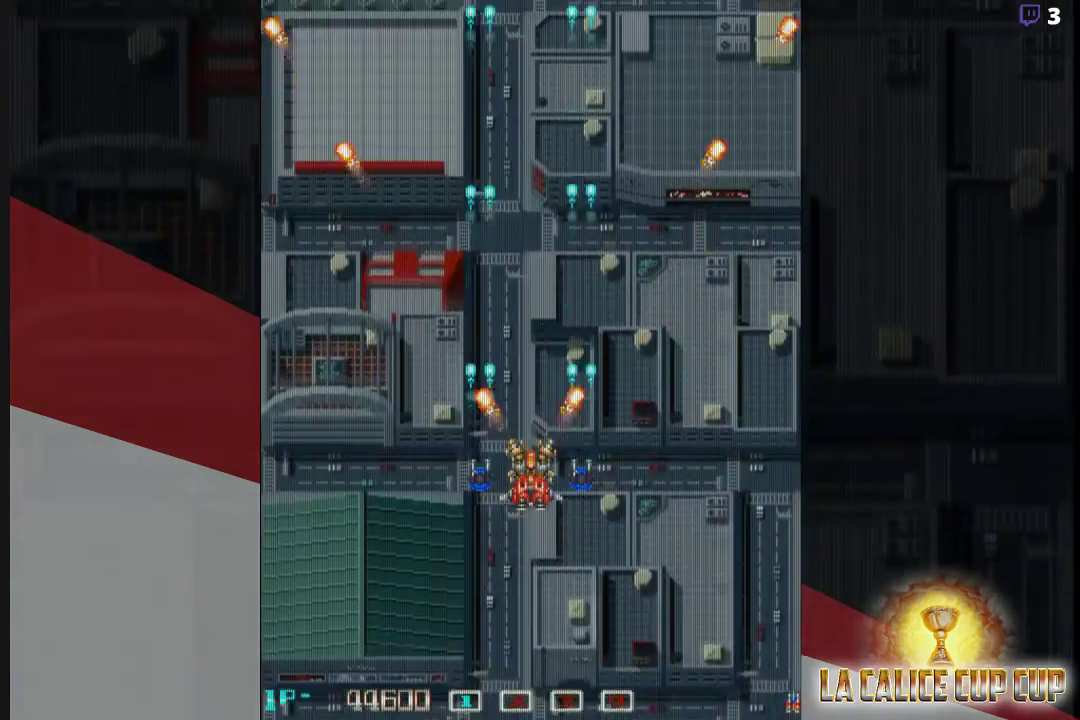
{"dt_ms": 500, "buttons": ["CROSS"], "left_stick": "down-right", "events": [[33, "left_stick", "up"], [233, "left_stick", "center"], [317, "left_stick", "down-right"]]}
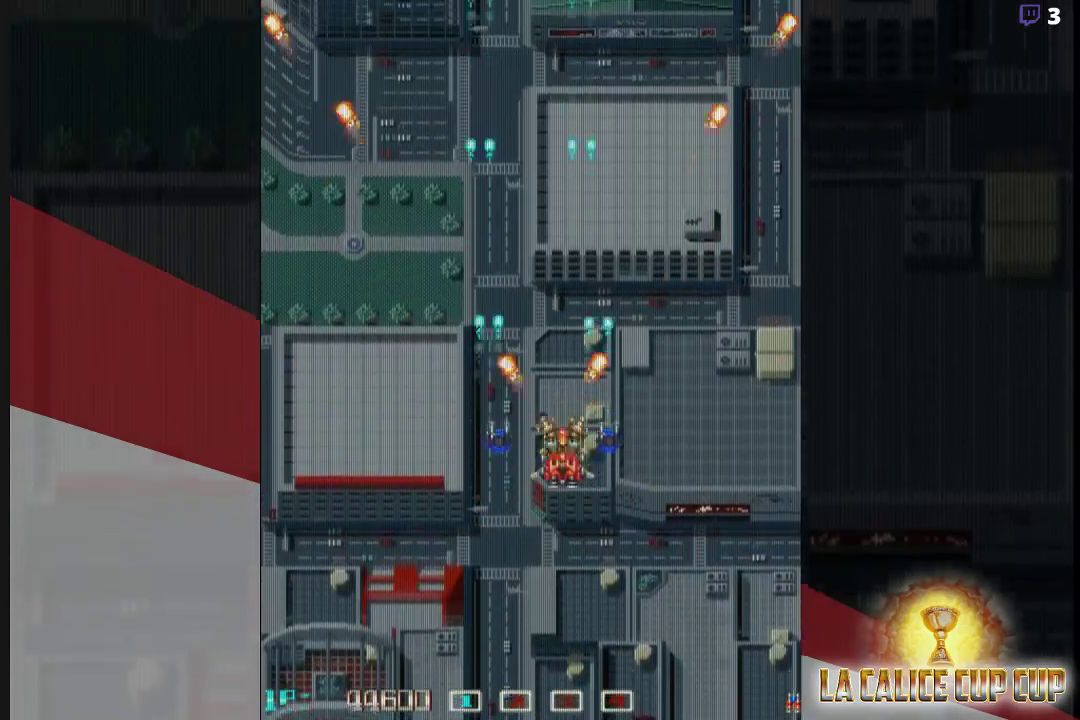
{"dt_ms": 500, "buttons": ["CROSS"], "left_stick": "left", "events": [[50, "left_stick", "center"], [467, "left_stick", "left"]]}
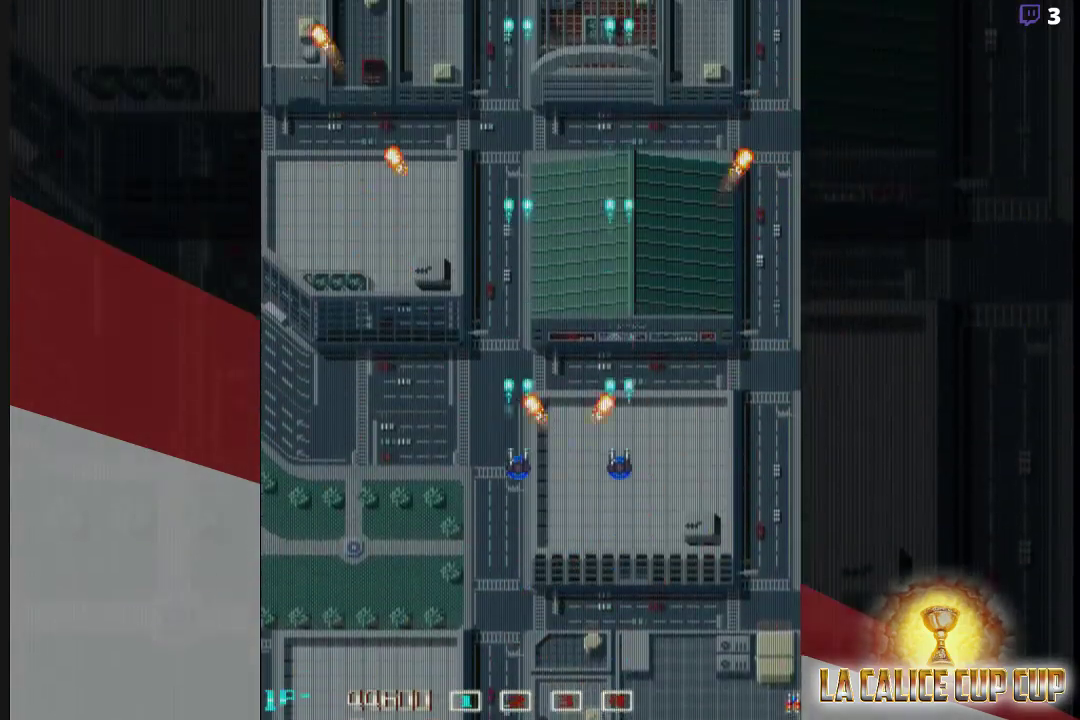
{"dt_ms": 500, "buttons": ["CROSS"], "left_stick": "down", "events": [[117, "left_stick", "center"], [483, "left_stick", "down"]]}
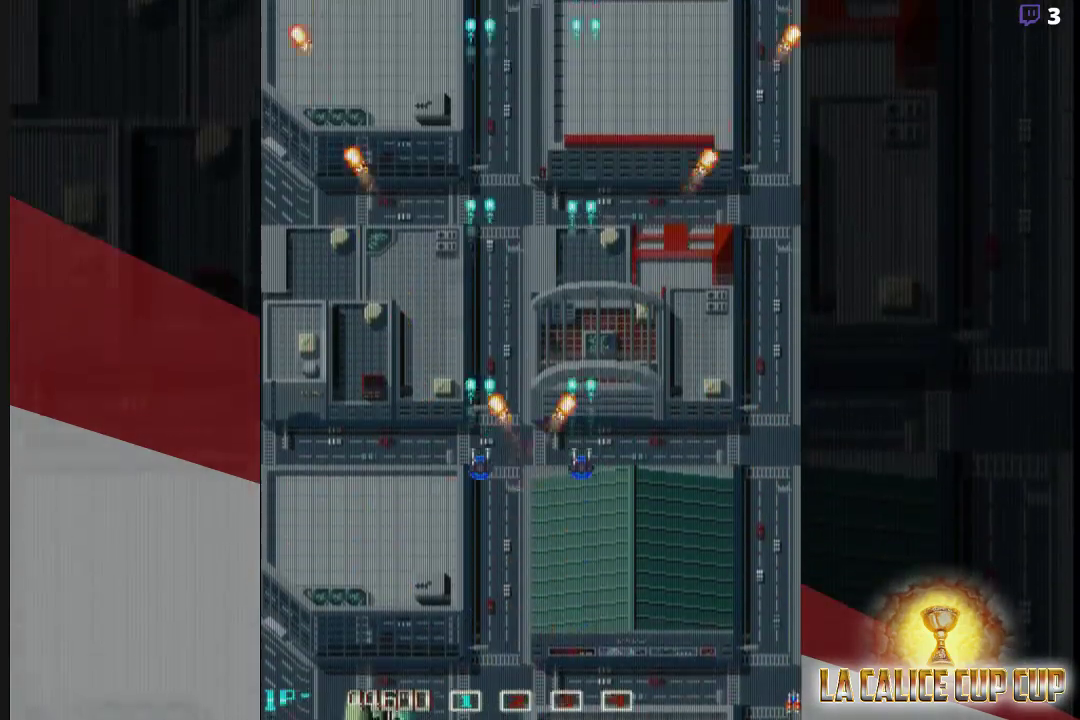
{"dt_ms": 500, "buttons": ["CROSS"], "left_stick": "up", "events": [[100, "left_stick", "center"], [483, "left_stick", "up"]]}
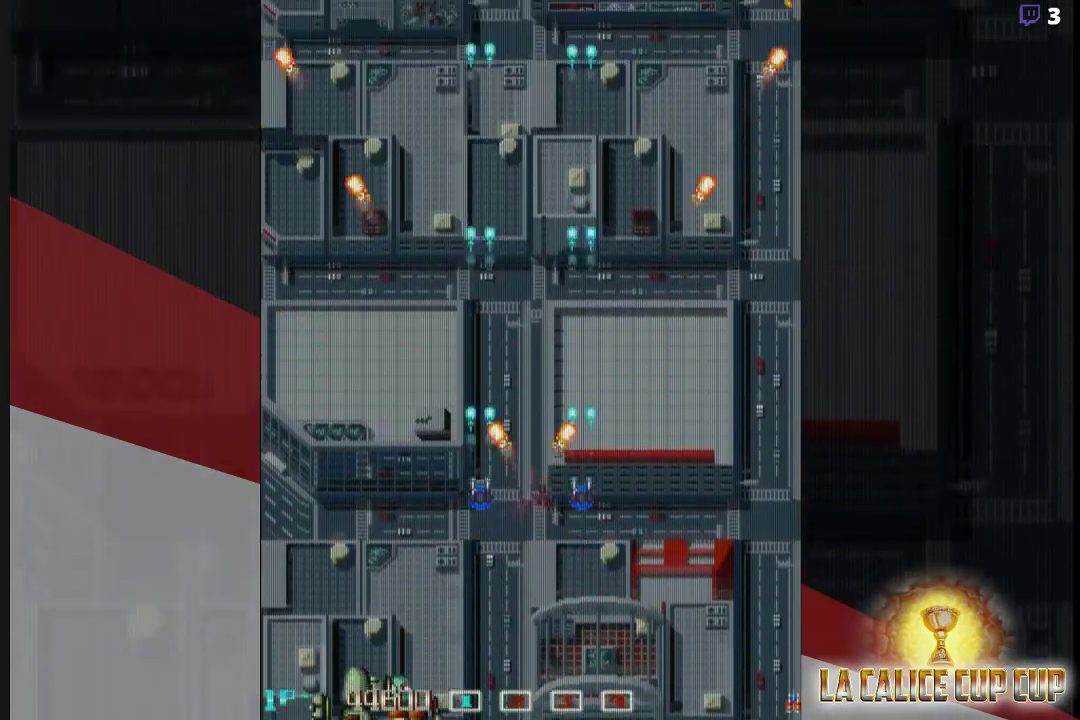
{"dt_ms": 500, "buttons": ["CROSS"], "left_stick": "center", "events": [[150, "left_stick", "center"]]}
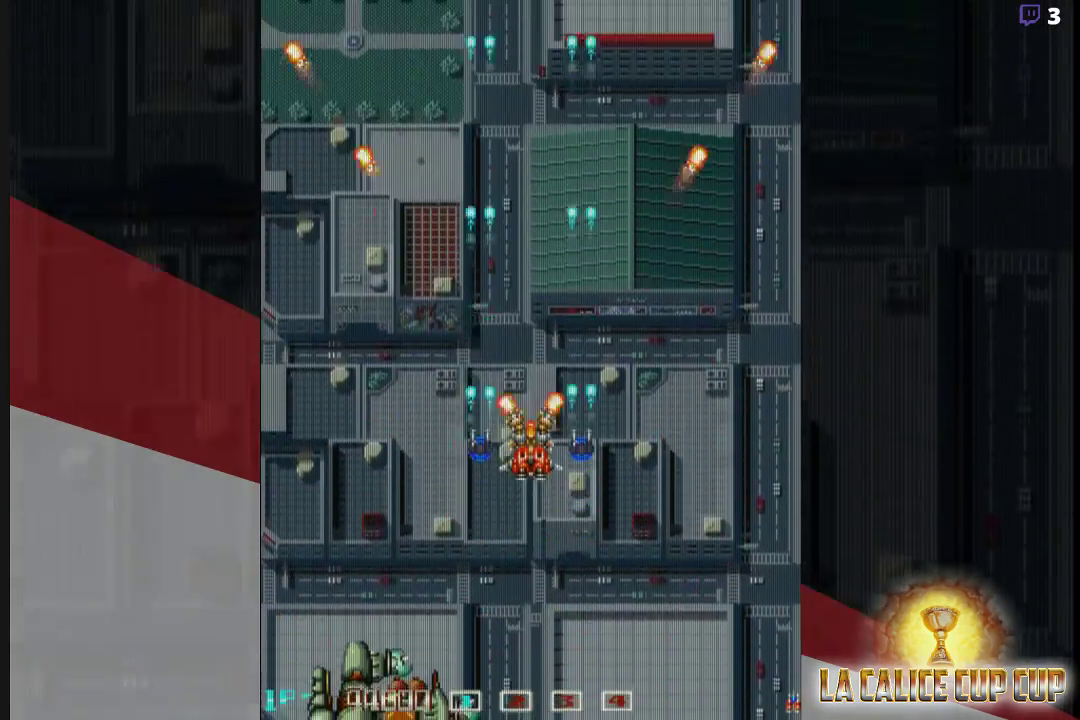
{"dt_ms": 500, "buttons": ["CROSS"], "left_stick": "down", "events": [[100, "left_stick", "right"], [250, "left_stick", "center"], [333, "left_stick", "left"], [433, "left_stick", "down"]]}
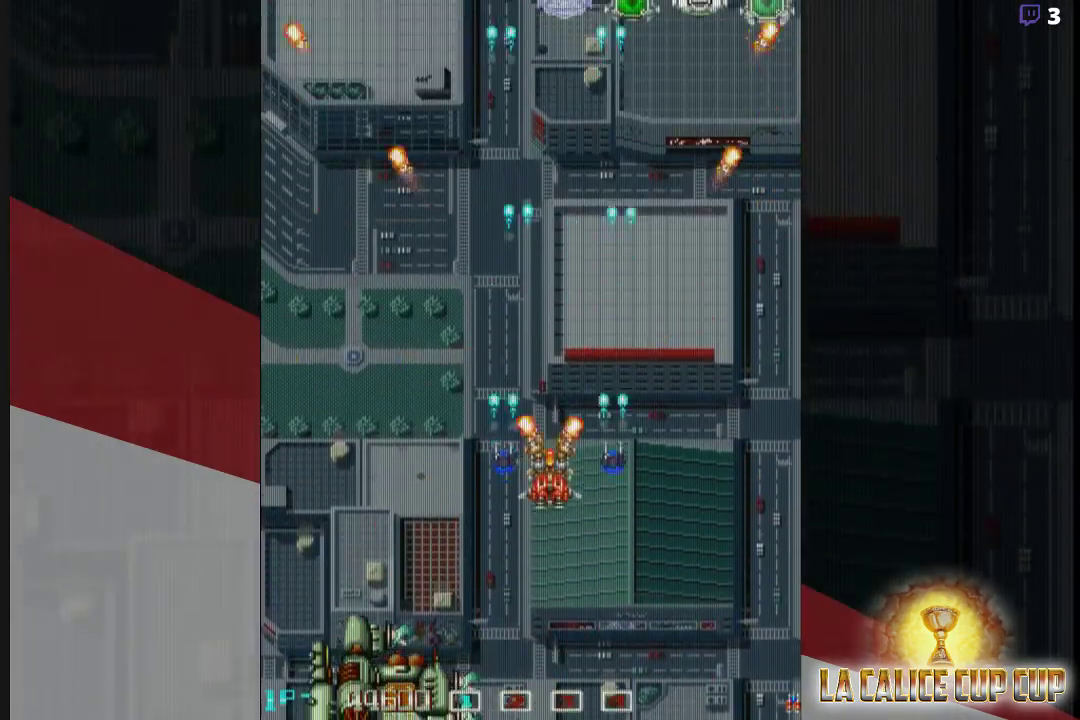
{"dt_ms": 500, "buttons": ["CROSS"], "left_stick": "right", "events": [[483, "left_stick", "right"]]}
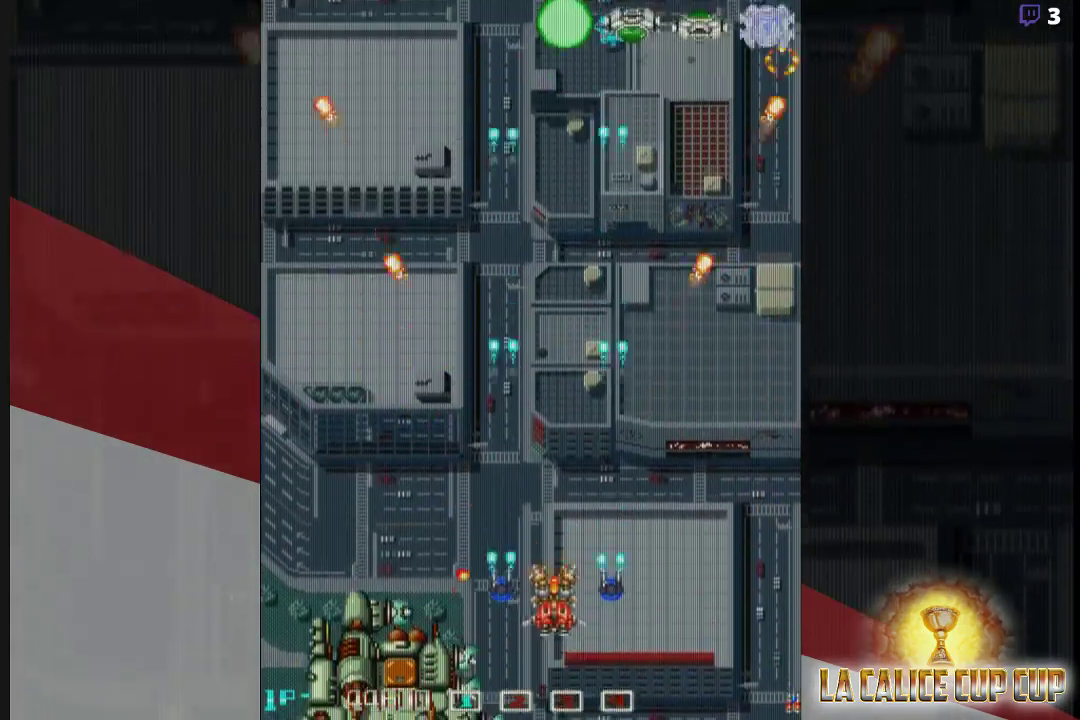
{"dt_ms": 500, "buttons": ["CROSS"], "left_stick": "left", "events": [[250, "left_stick", "down-right"], [483, "left_stick", "left"]]}
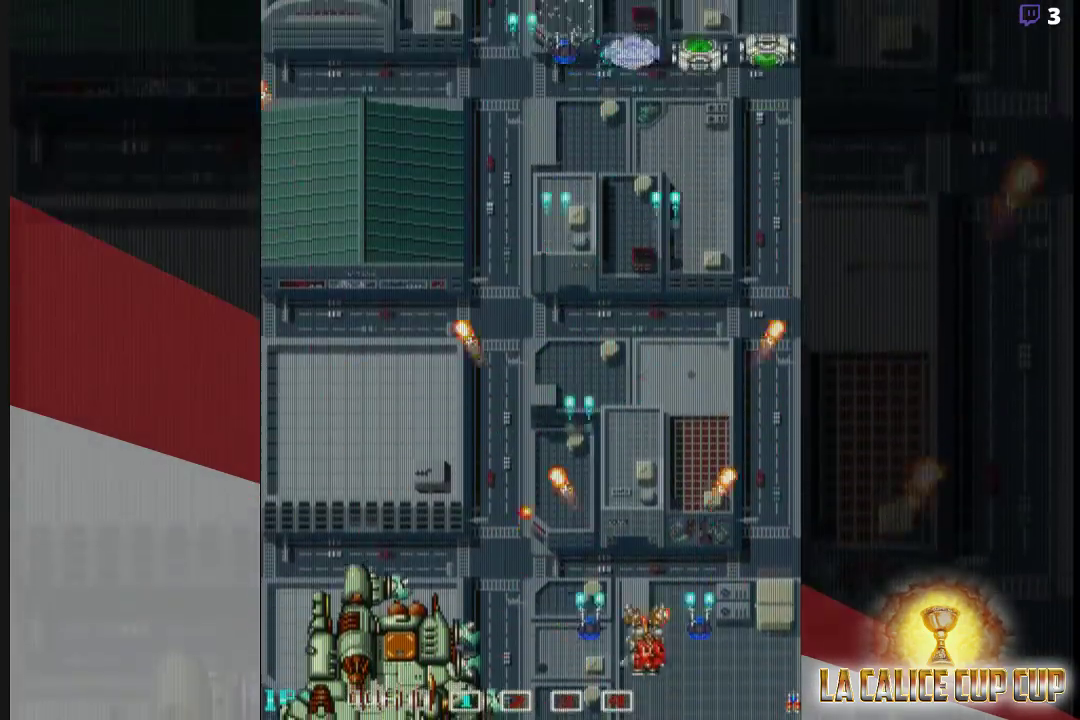
{"dt_ms": 500, "buttons": ["CROSS"], "left_stick": "right", "events": [[83, "left_stick", "up-left"], [317, "left_stick", "right"]]}
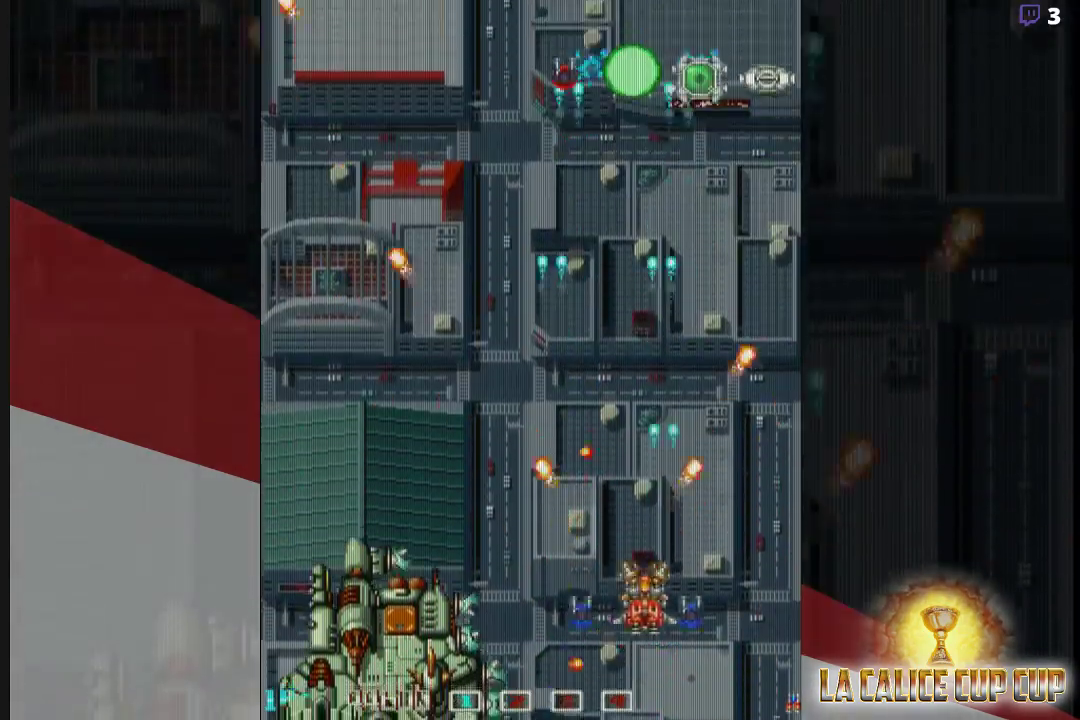
{"dt_ms": 500, "buttons": ["CROSS"], "left_stick": "up", "events": [[200, "left_stick", "up"]]}
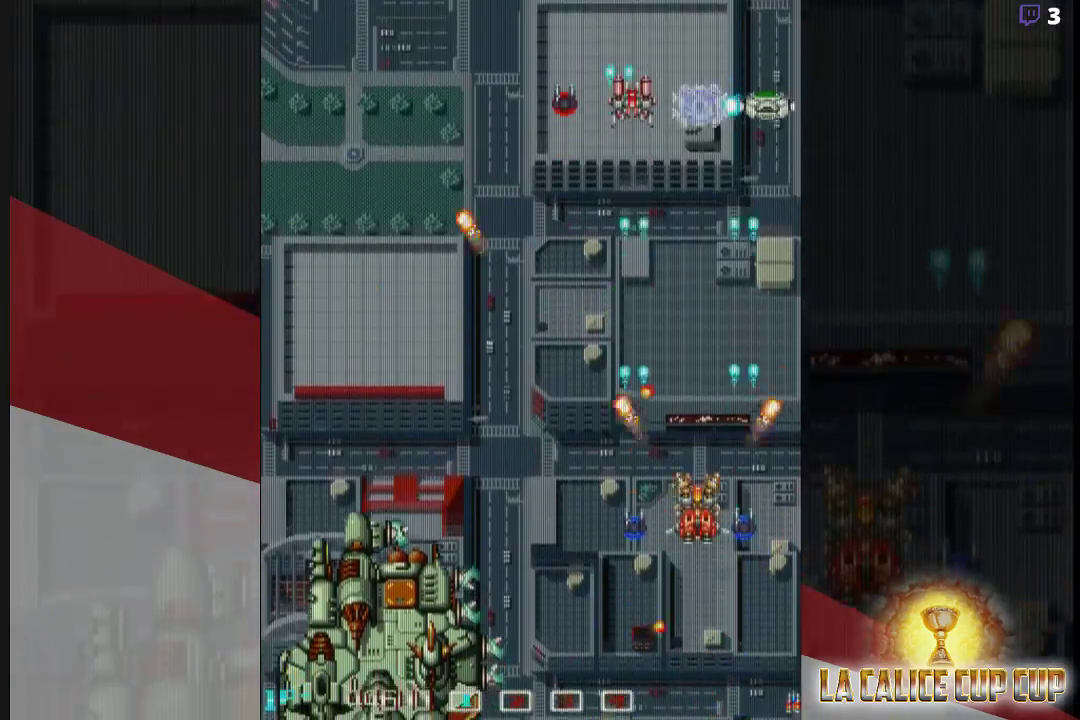
{"dt_ms": 500, "buttons": ["CROSS"], "left_stick": "left", "events": [[500, "left_stick", "left"]]}
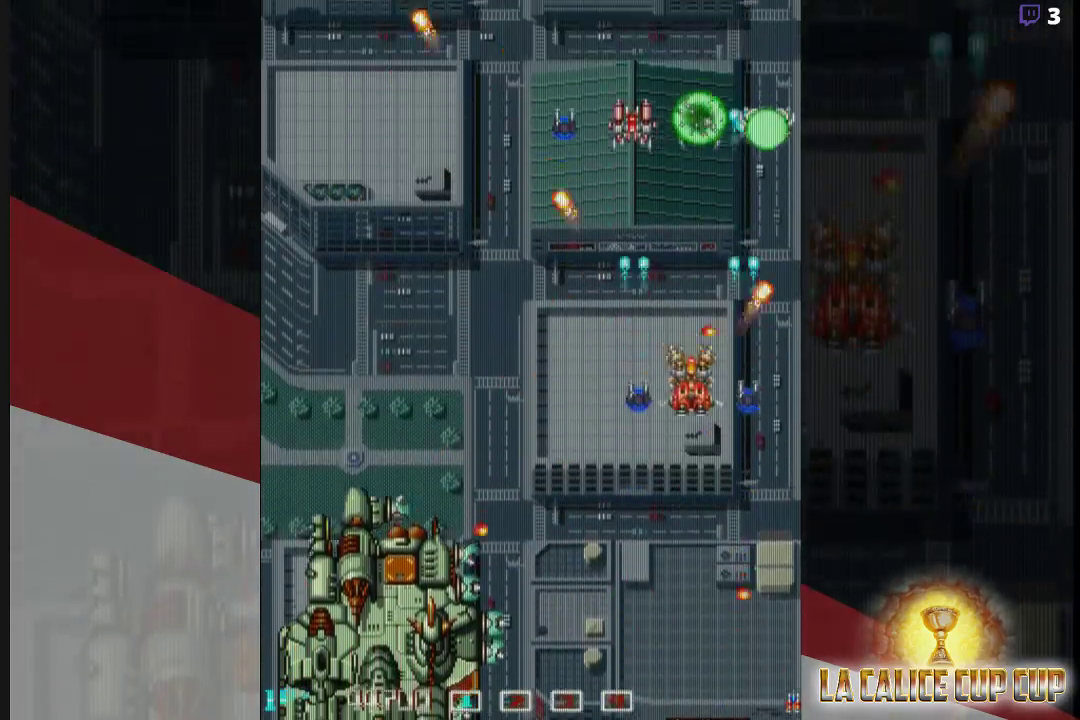
{"dt_ms": 500, "buttons": ["CROSS"], "left_stick": "up", "events": [[233, "left_stick", "up"]]}
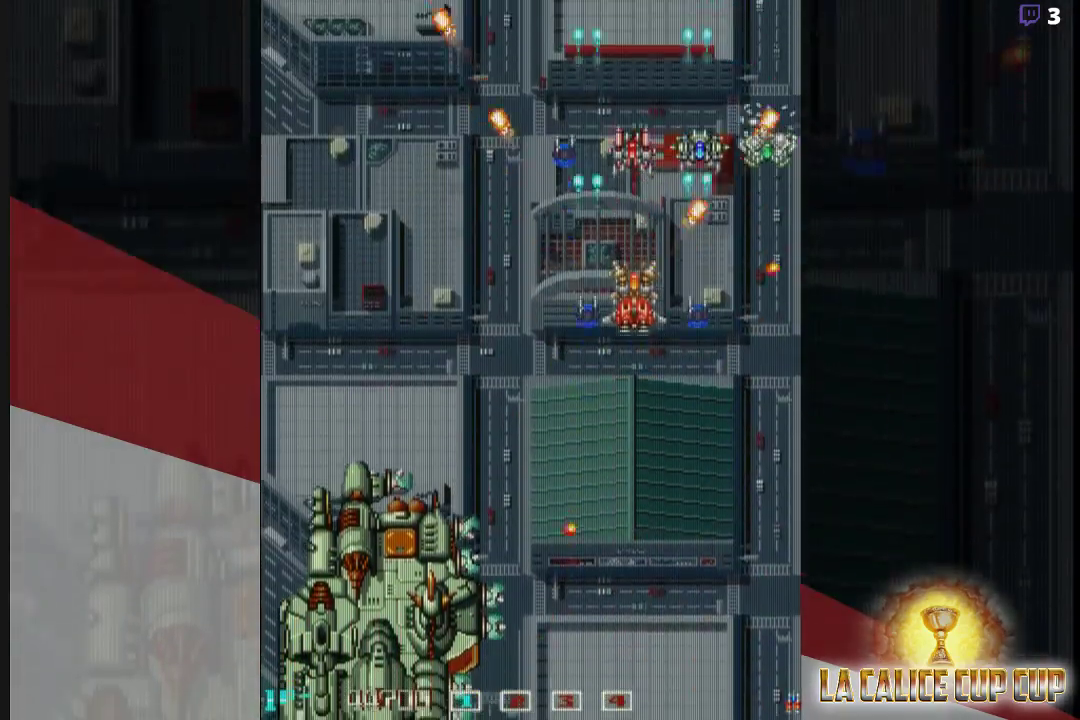
{"dt_ms": 500, "buttons": ["CROSS"], "left_stick": "left", "events": [[50, "left_stick", "left"], [267, "left_stick", "up-left"], [417, "left_stick", "left"]]}
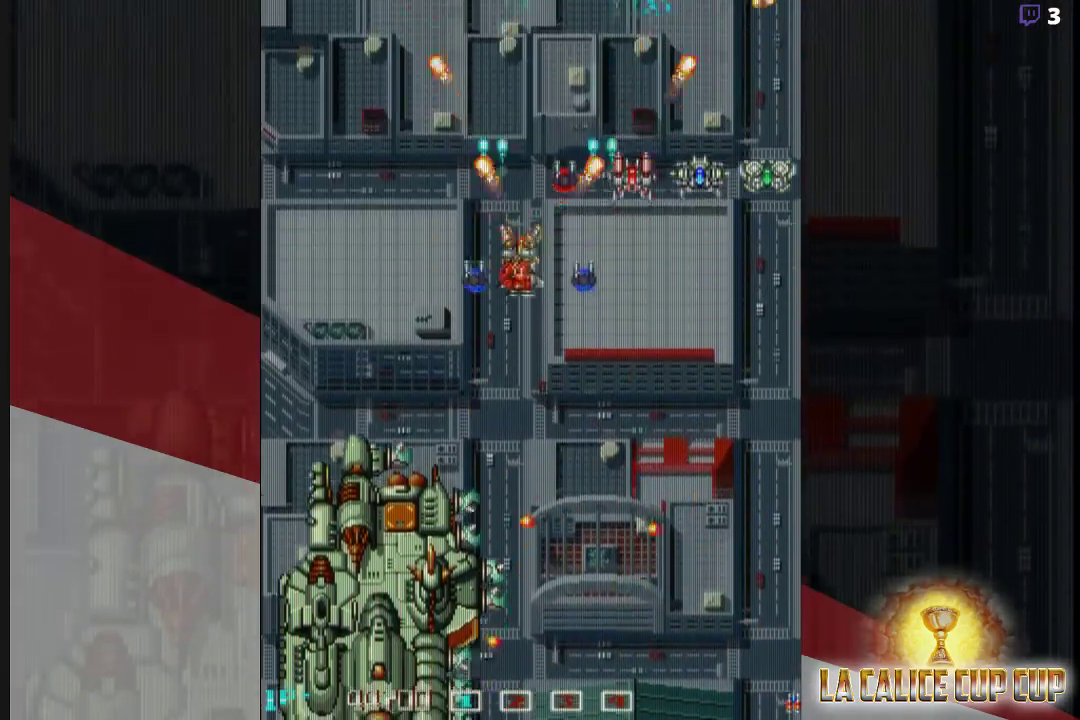
{"dt_ms": 500, "buttons": ["CROSS"], "left_stick": "up-right", "events": [[83, "left_stick", "center"], [250, "left_stick", "up"], [317, "left_stick", "up-right"]]}
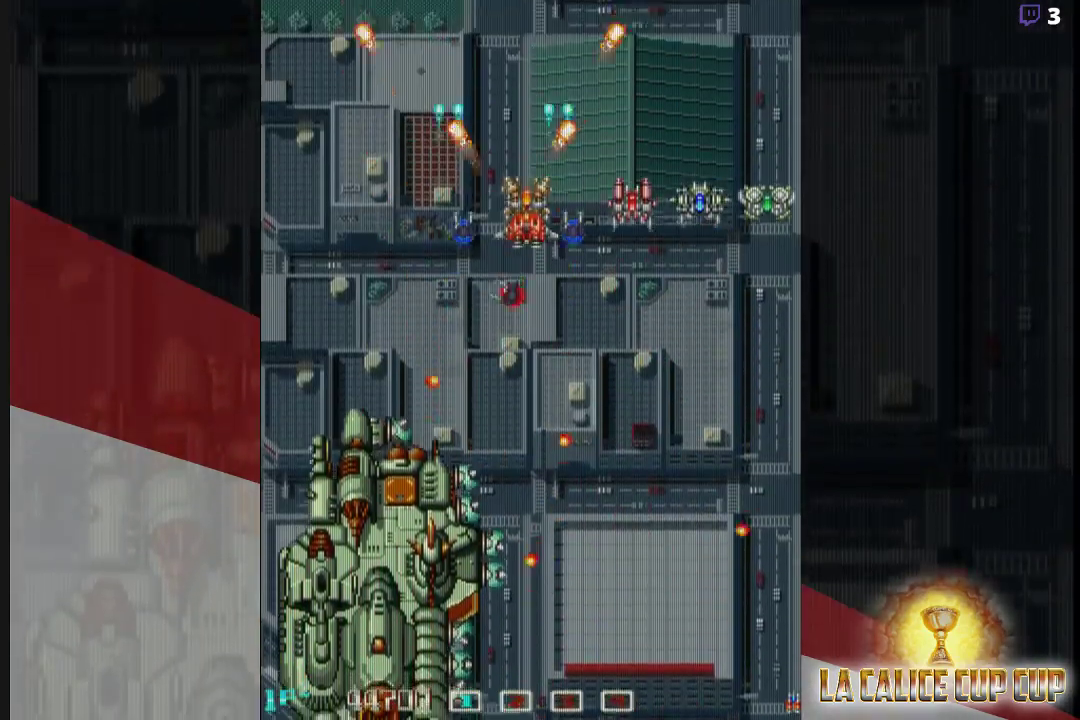
{"dt_ms": 500, "buttons": ["CROSS"], "left_stick": "left", "events": [[83, "left_stick", "center"], [133, "left_stick", "up-left"], [500, "left_stick", "left"]]}
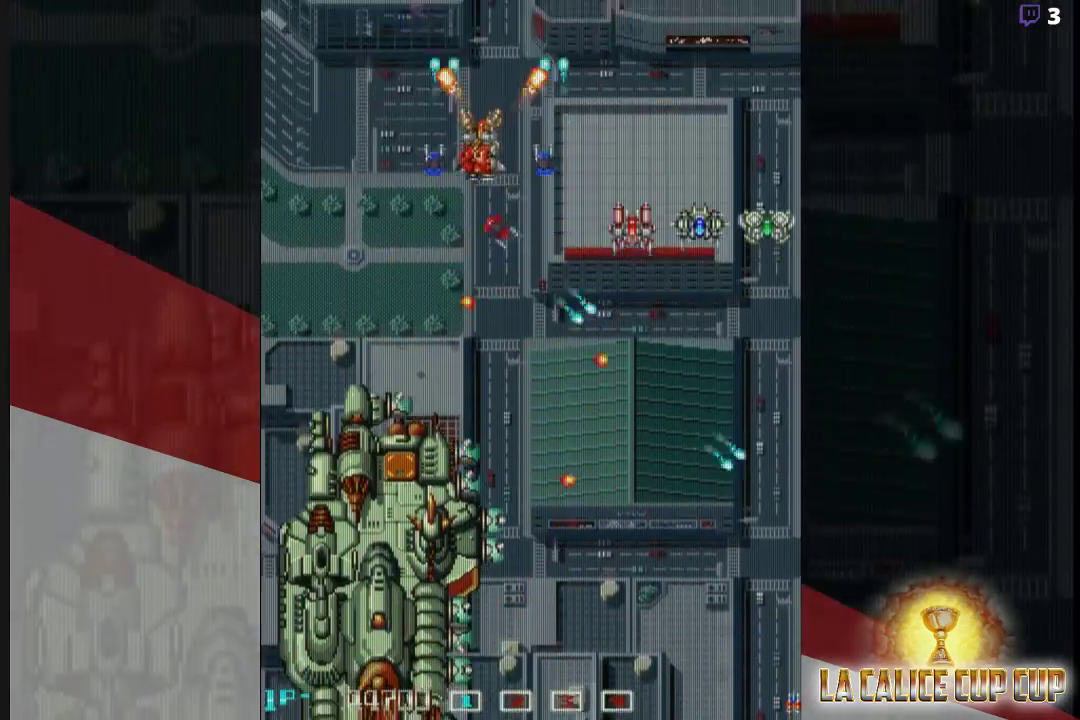
{"dt_ms": 500, "buttons": ["CROSS"], "left_stick": "center", "events": [[150, "left_stick", "up"], [317, "left_stick", "center"]]}
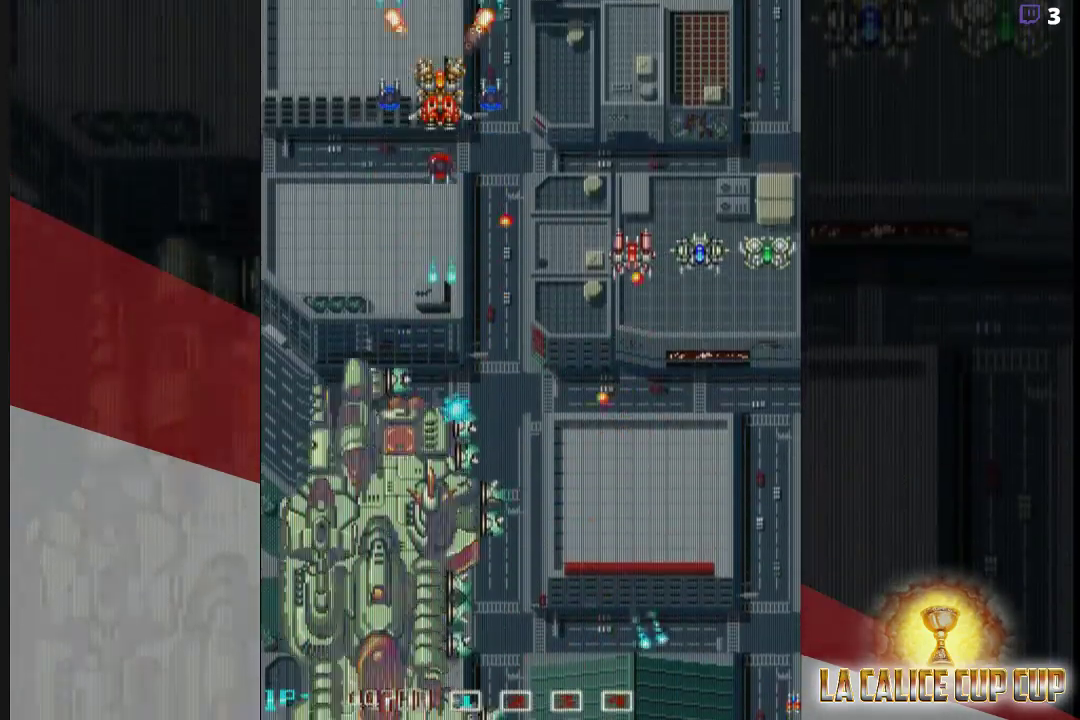
{"dt_ms": 500, "buttons": ["CROSS"], "left_stick": "center", "events": []}
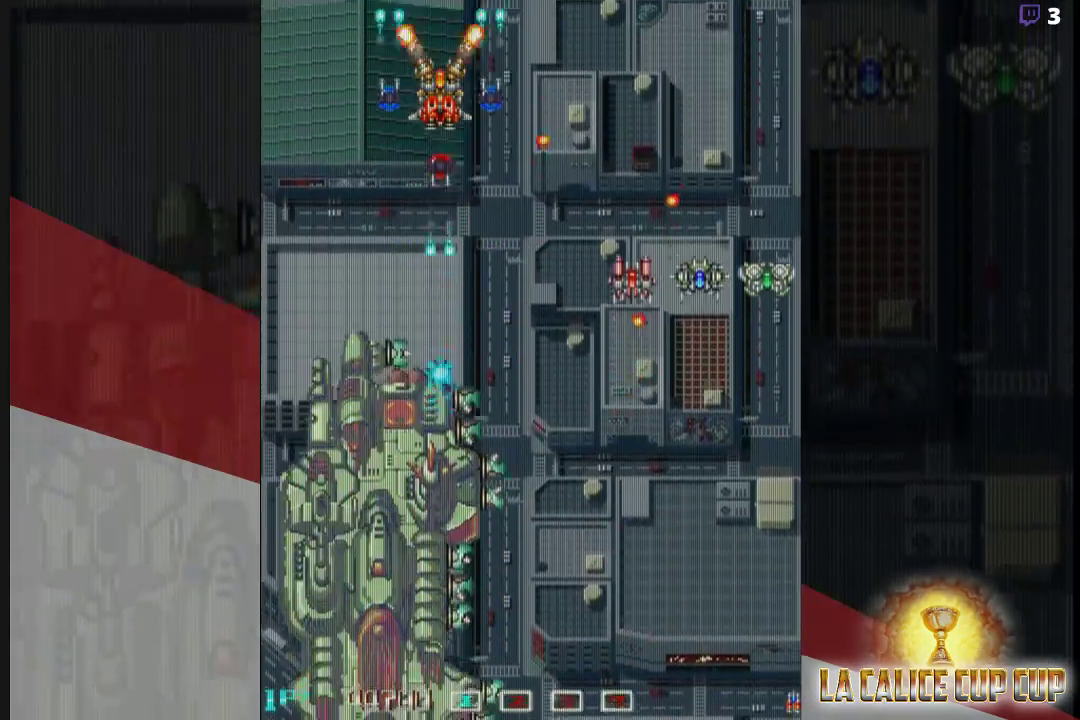
{"dt_ms": 500, "buttons": ["CROSS"], "left_stick": "up", "events": [[267, "left_stick", "left"], [483, "left_stick", "up"]]}
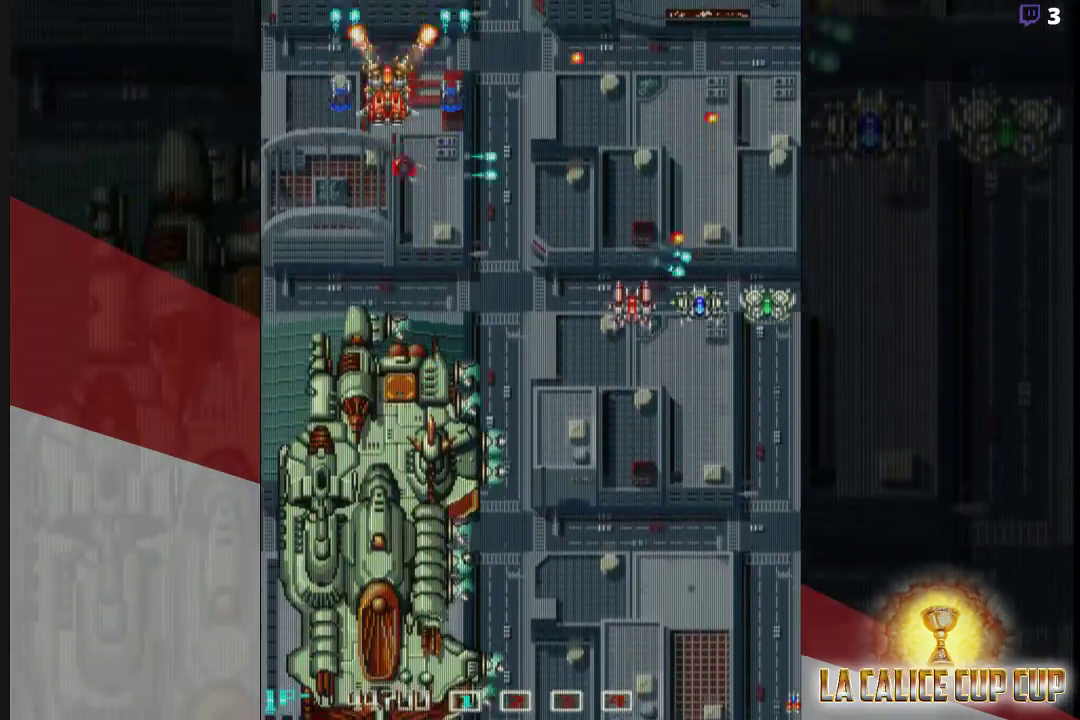
{"dt_ms": 500, "buttons": ["CROSS"], "left_stick": "center", "events": [[167, "left_stick", "center"]]}
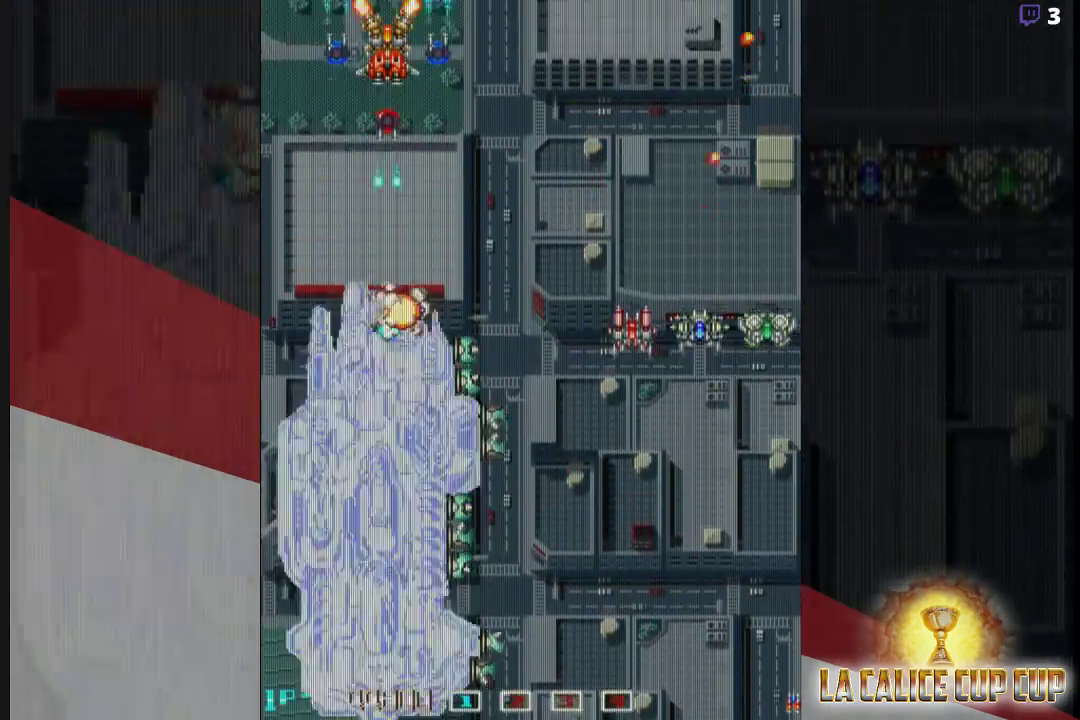
{"dt_ms": 1000, "buttons": ["CROSS"], "left_stick": "center"}
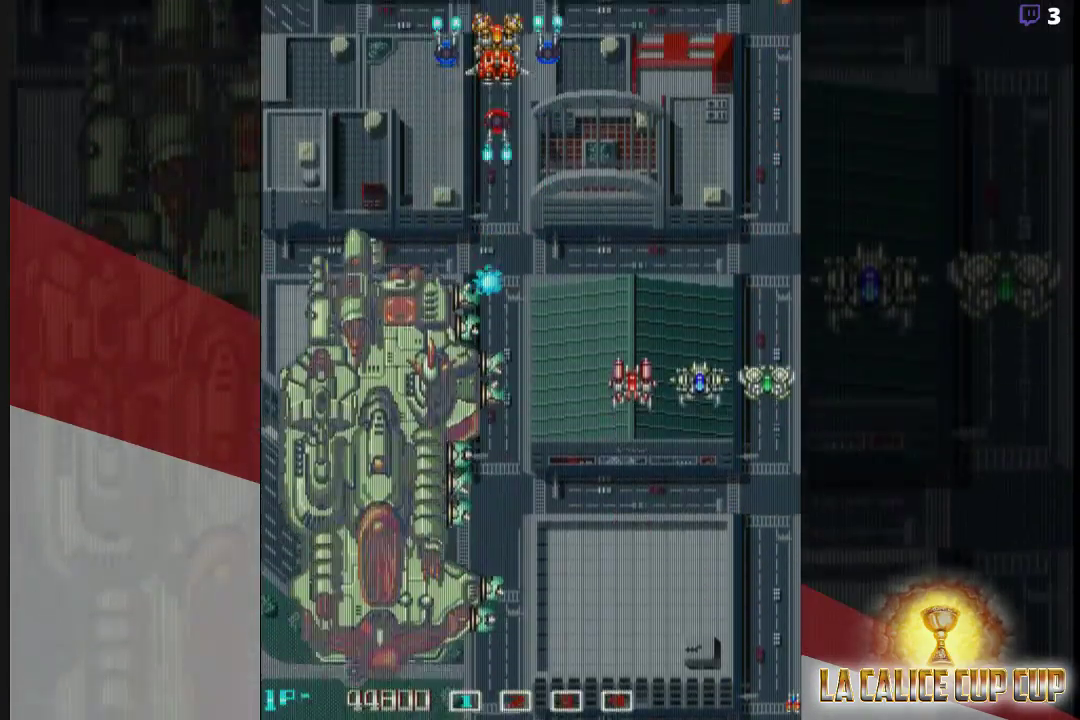
{"dt_ms": 500, "buttons": ["CROSS"], "left_stick": "center", "events": []}
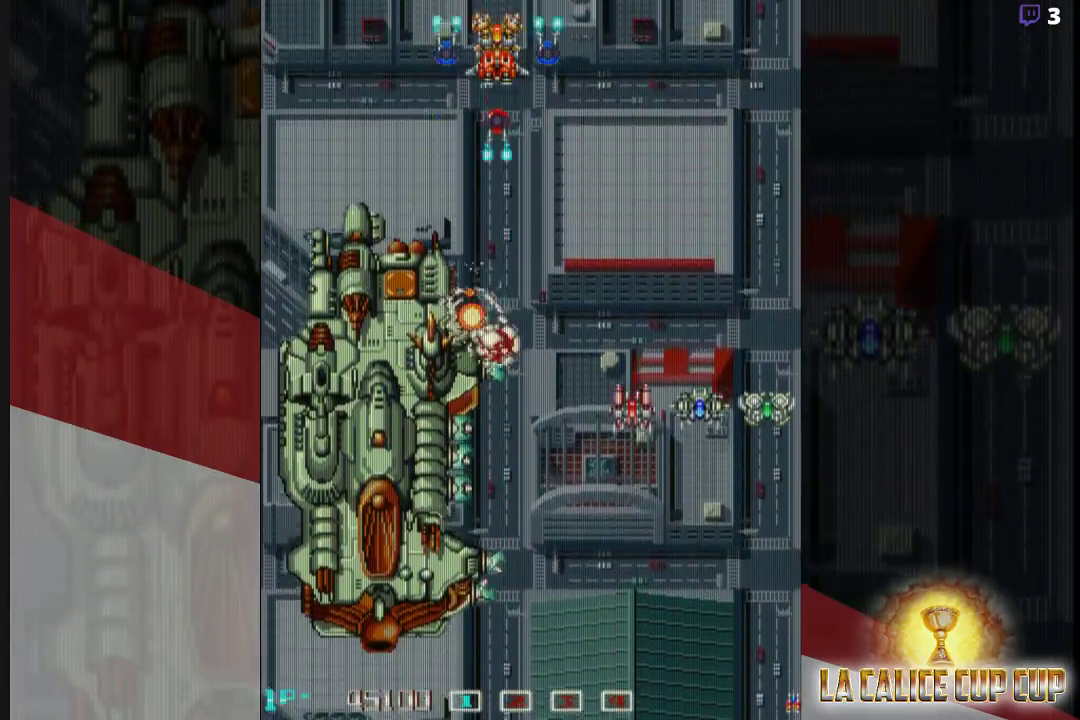
{"dt_ms": 500, "buttons": ["CROSS"], "left_stick": "center", "events": []}
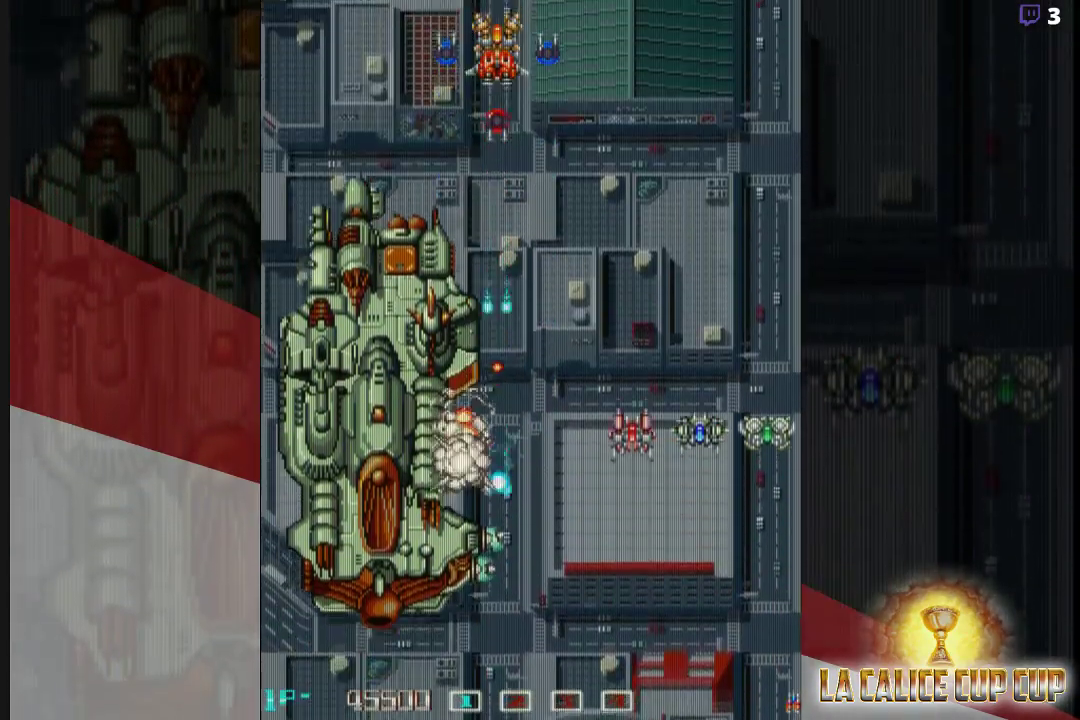
{"dt_ms": 1000, "buttons": ["CROSS"], "left_stick": "down-right"}
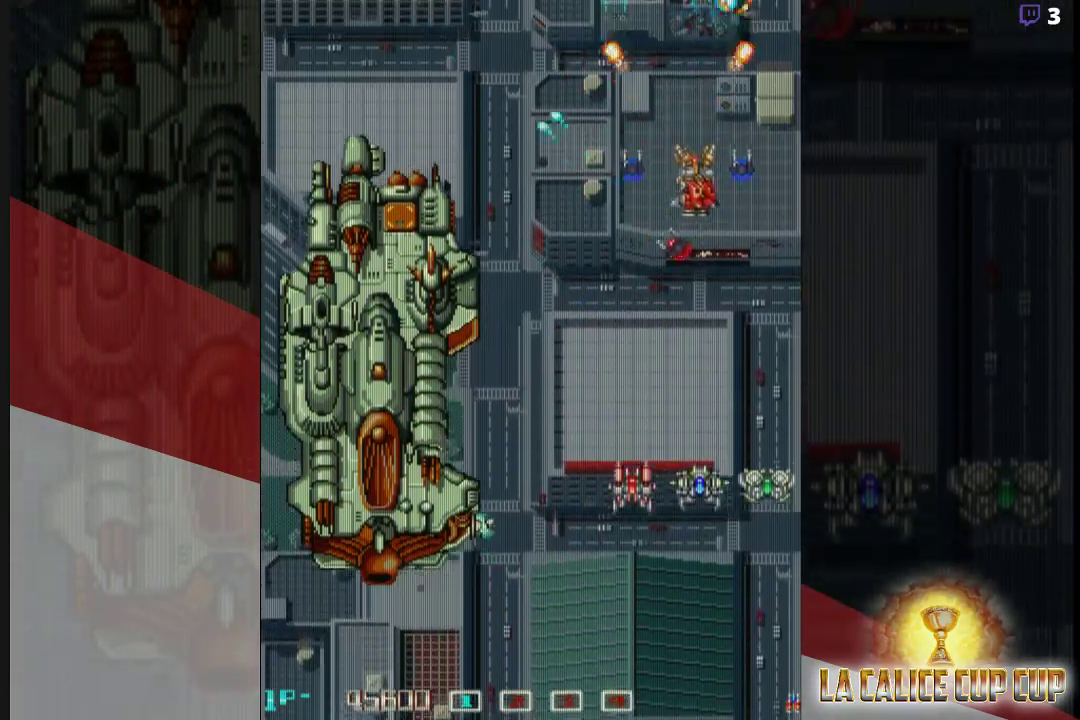
{"dt_ms": 500, "buttons": ["CROSS"], "left_stick": "down-left", "events": [[67, "left_stick", "down"], [433, "left_stick", "down-left"]]}
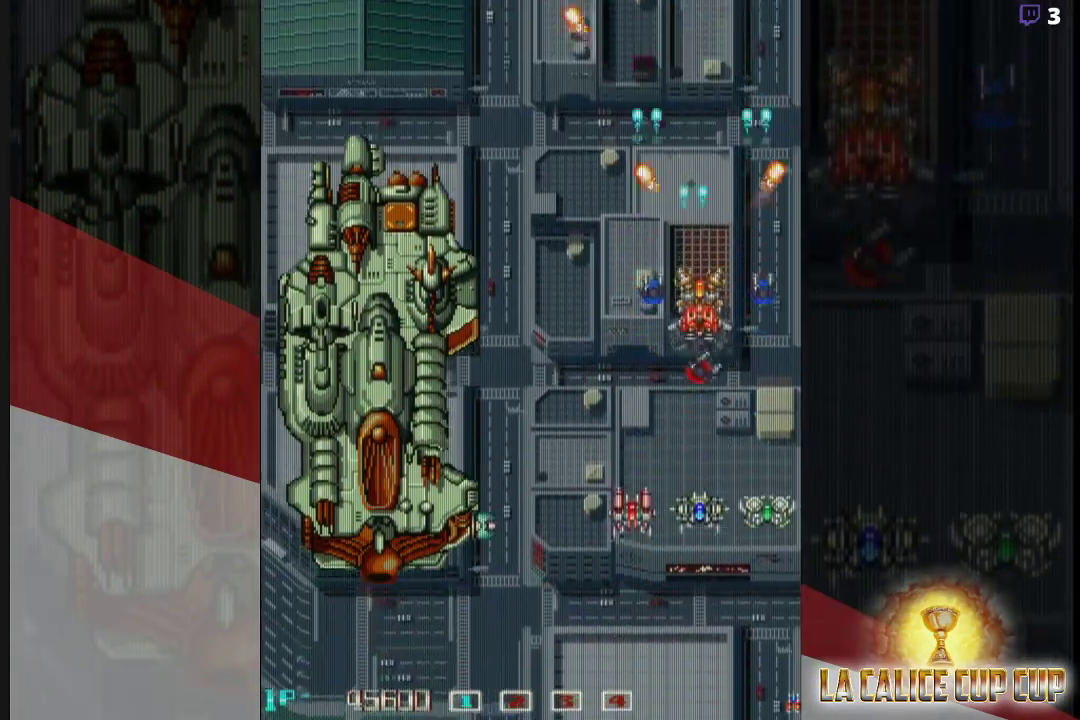
{"dt_ms": 500, "buttons": ["CROSS"], "left_stick": "left", "events": [[367, "left_stick", "left"]]}
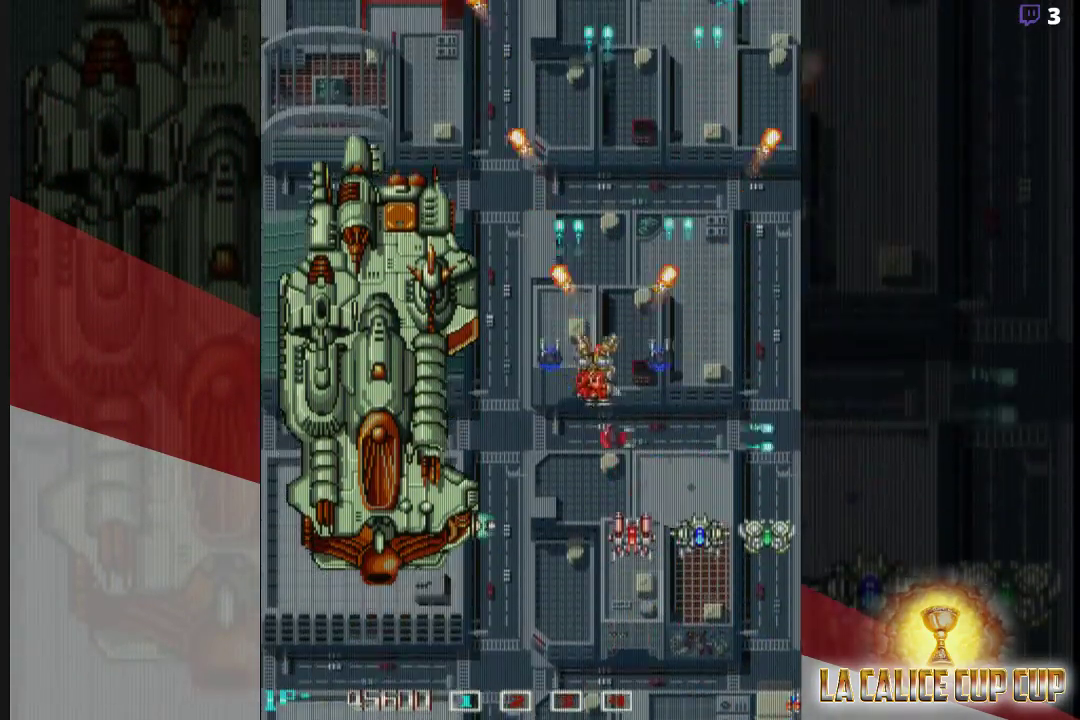
{"dt_ms": 500, "buttons": ["CROSS"], "left_stick": "left", "events": [[50, "left_stick", "up"], [450, "left_stick", "left"]]}
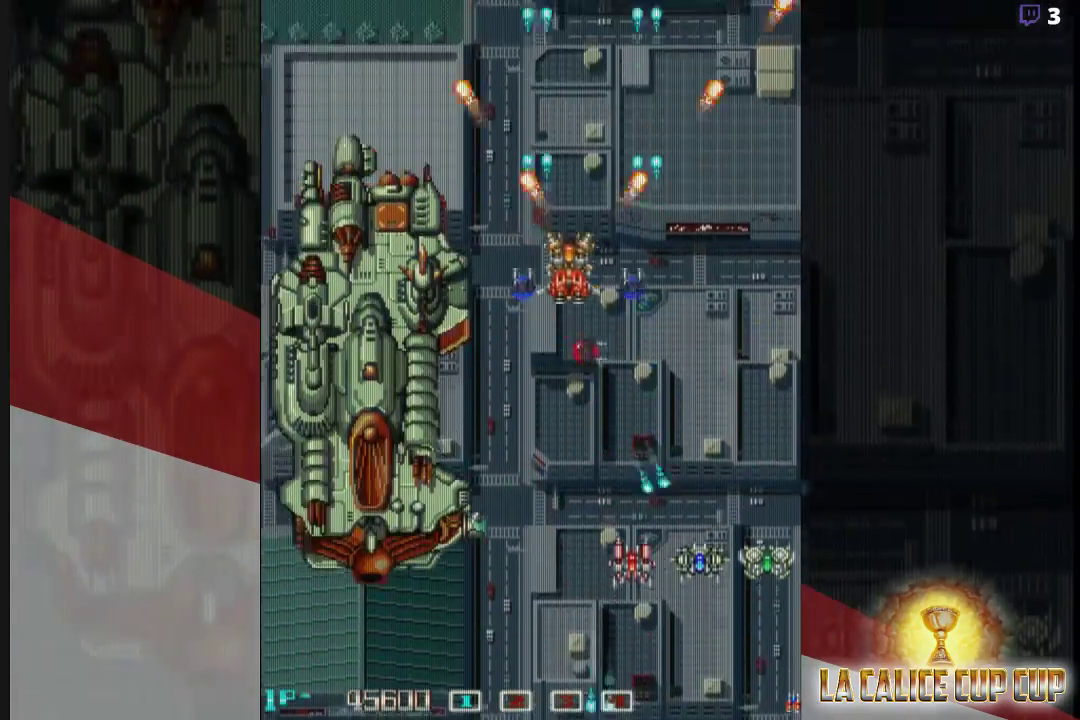
{"dt_ms": 500, "buttons": ["CROSS"], "left_stick": "center", "events": [[167, "left_stick", "up"], [400, "left_stick", "center"]]}
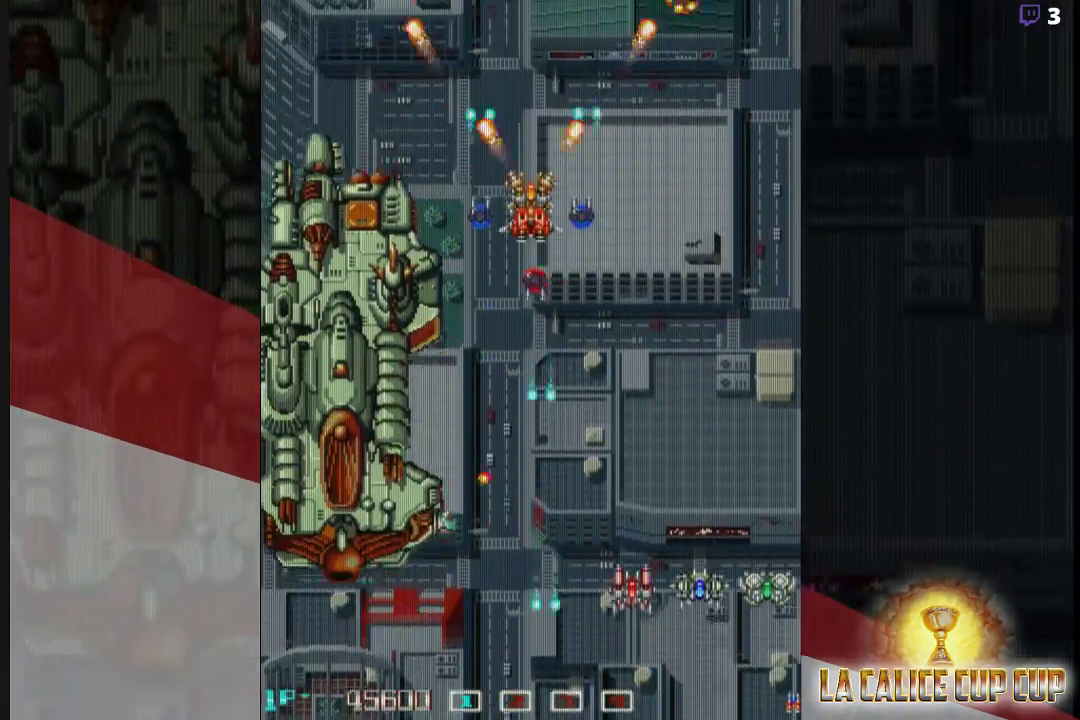
{"dt_ms": 500, "buttons": ["CROSS"], "left_stick": "up", "events": [[17, "left_stick", "down"], [217, "left_stick", "center"], [317, "left_stick", "up"]]}